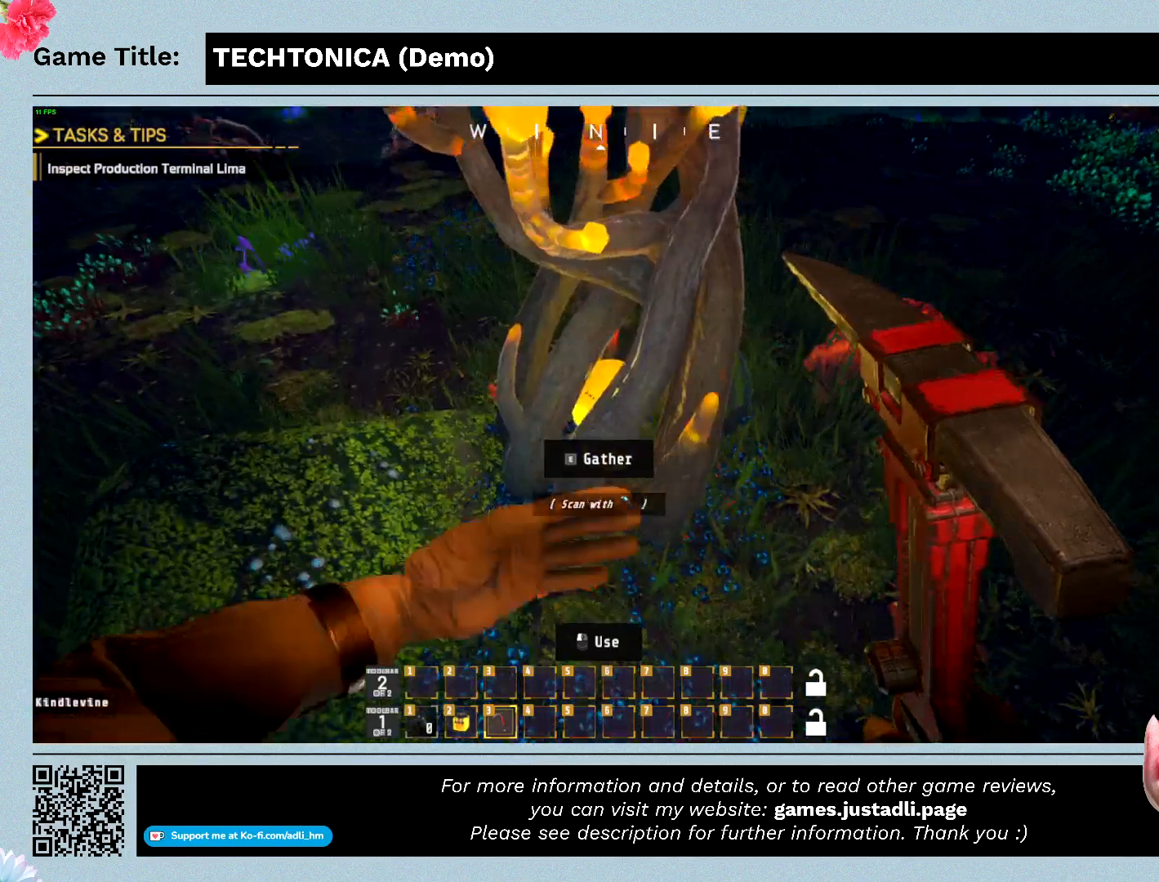
Gameplay with keyboard and mouse; each line is a JSON object with the keys and mouse buttons held at the frame after it. "events" lists presses ("down") and releases ("up") of "0", "1", "2", "3", "4", "5", "6", "7", "8", "9", "a", "alt", "b", "c", "caps_lock", "ctrl", "d", "down", "e", "escape", "f", "f1", "f2", "f3", "f4", "f5", "f6", "f7", "f8", "g", "h", "i", "j", "k", "l", "left", "m", "n", "o", "p", "q", "r", "return", "right", "s", "shift", "space", "t", "tab", "tilde", "u", "up", "v", "w", "x", "y", "z", "mouse_left", "mouse_wheel" and "mouse_right" between this image and that frame as [ms after this image, input, new state], when the widget could be followed in between. "mouse_left", "mouse_wheel", "mouse_right" = the "left", "wheel", "right" buttons of the "mouse" list. No other keys are recorded. "wheel" means that the mouse wheel is clicked or scrolled. Mouse movement is not recorded.
{"keys": [], "mouse": [], "events": []}
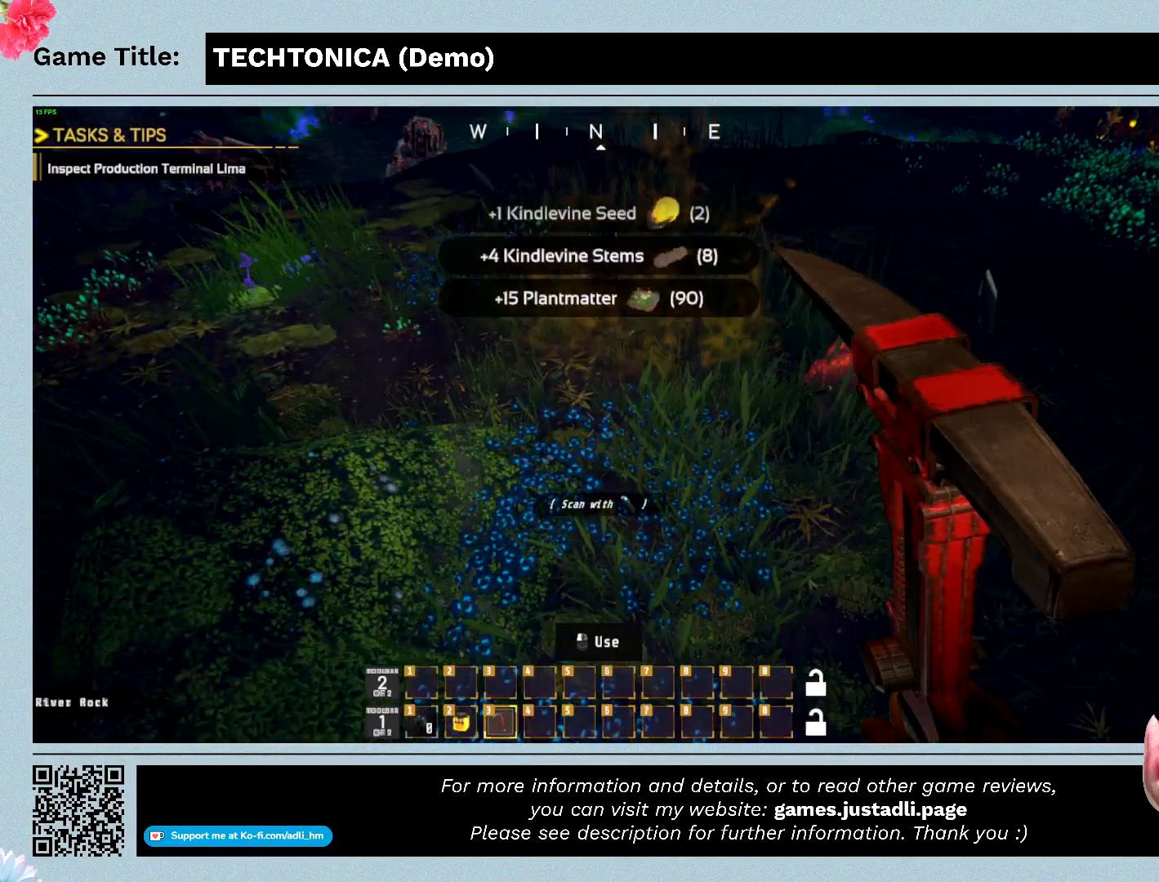
{"keys": [], "mouse": [], "events": []}
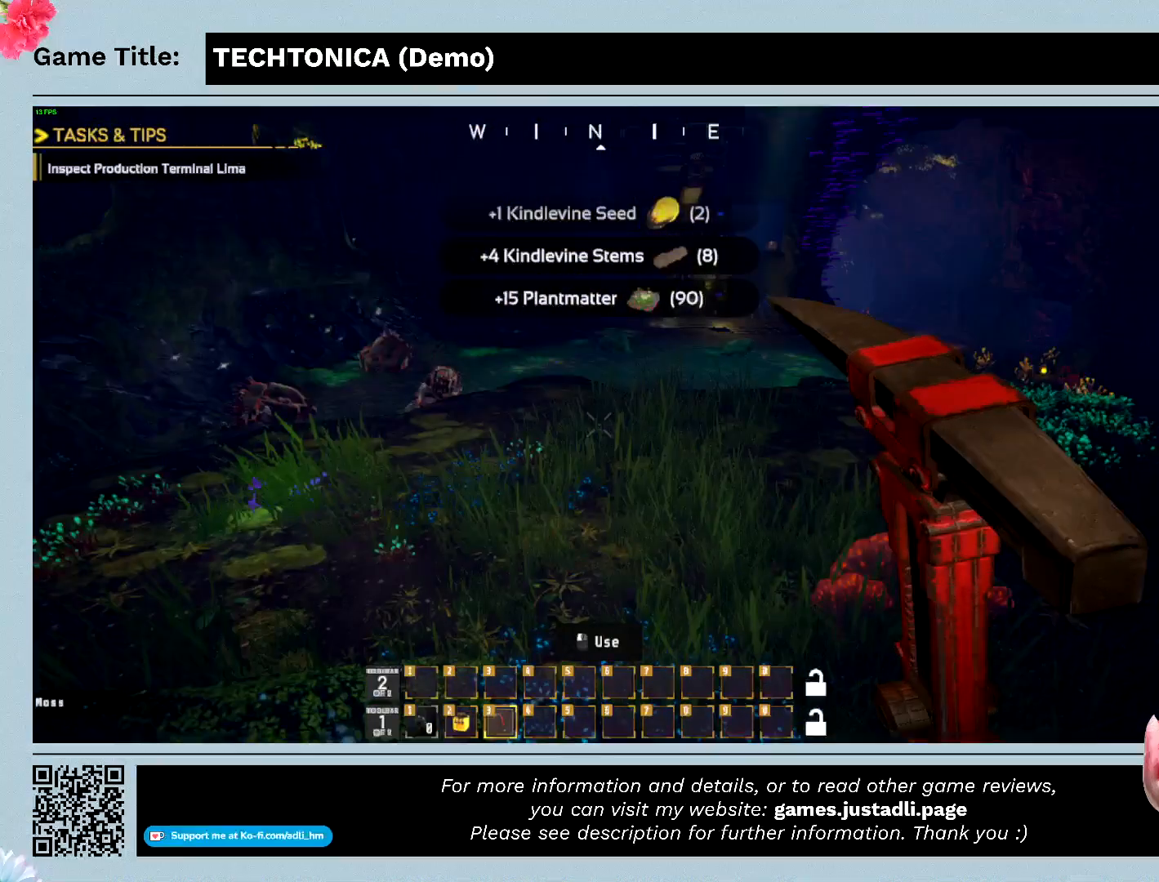
{"keys": [], "mouse": [], "events": []}
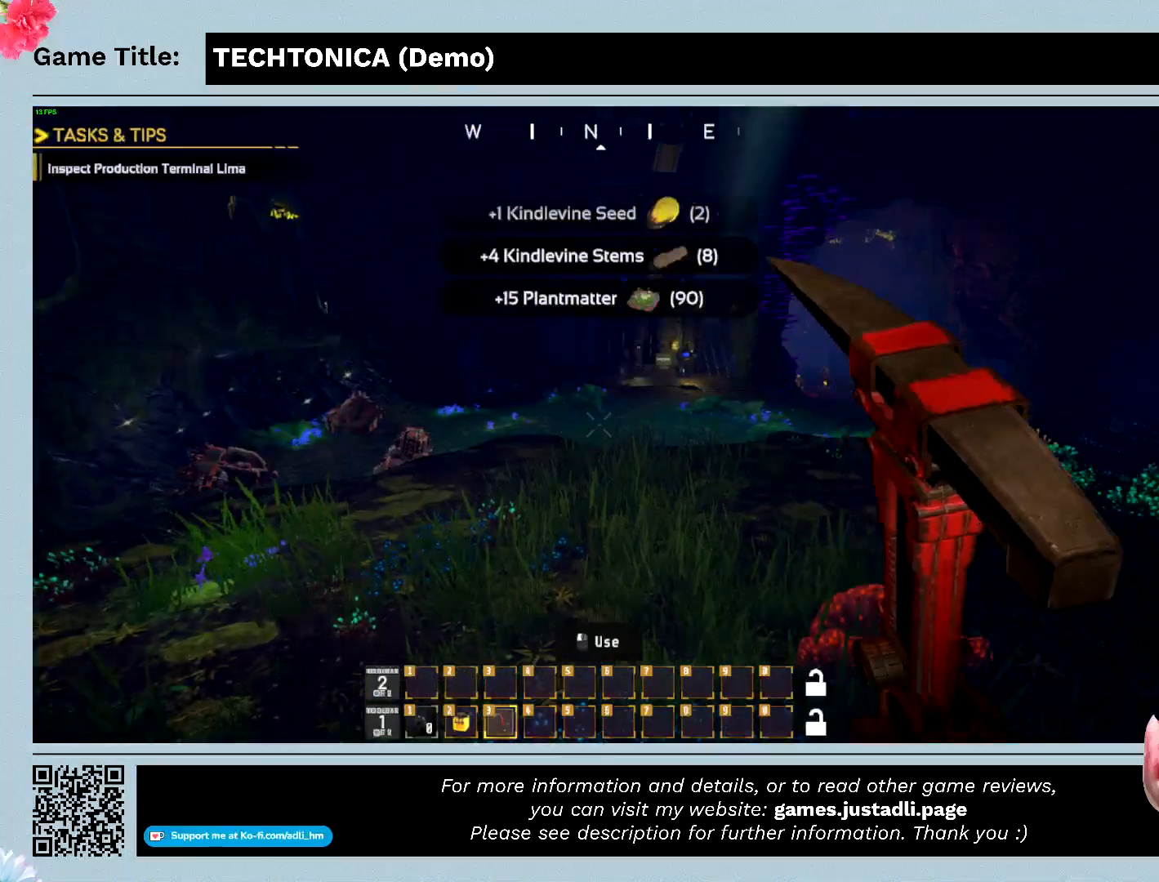
{"keys": [], "mouse": [], "events": []}
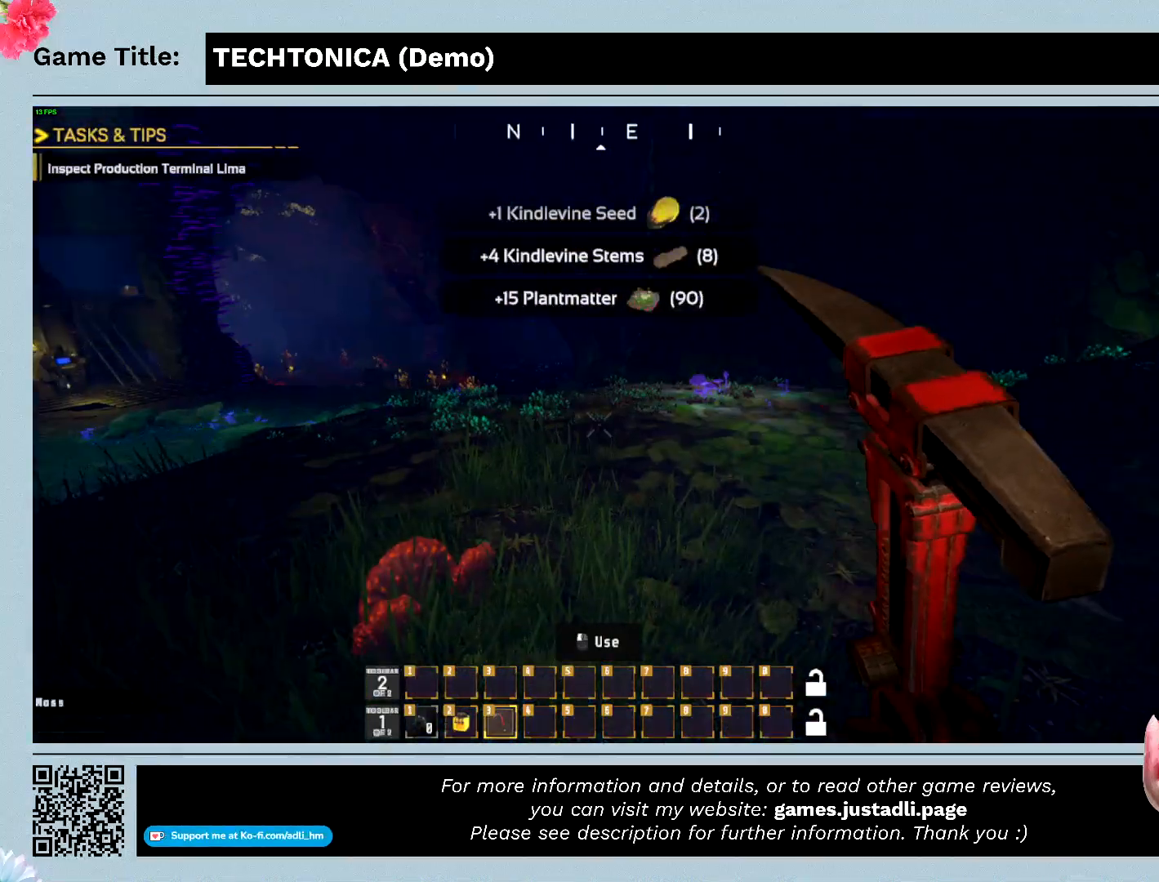
{"keys": [], "mouse": [], "events": []}
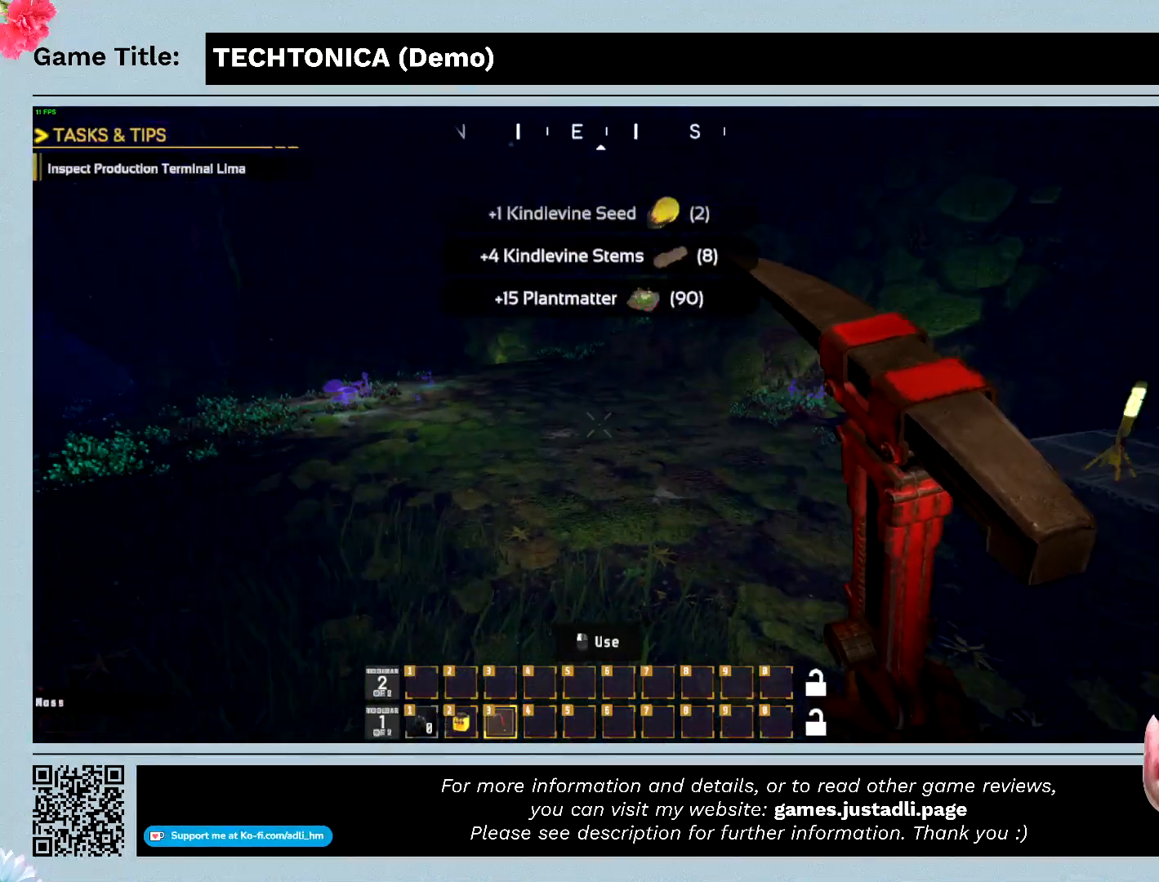
{"keys": [], "mouse": [], "events": []}
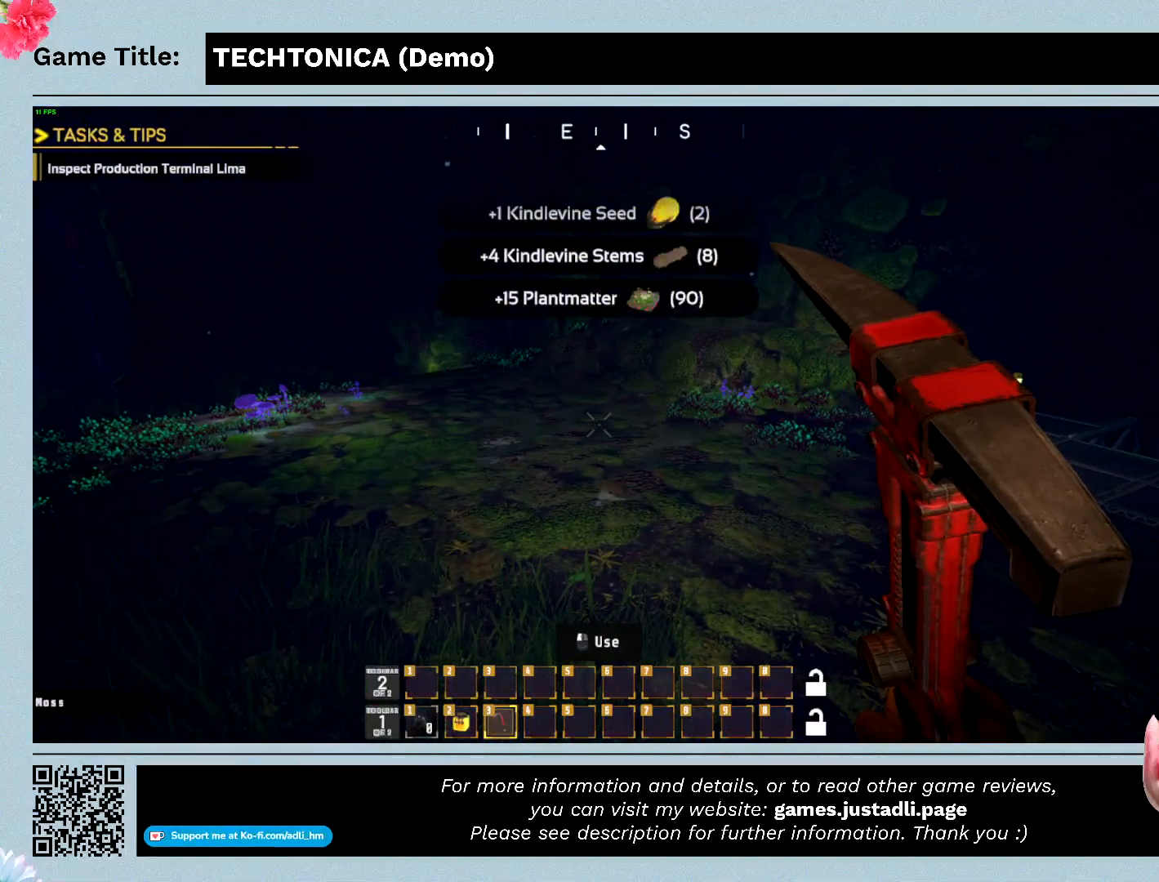
{"keys": [], "mouse": [], "events": []}
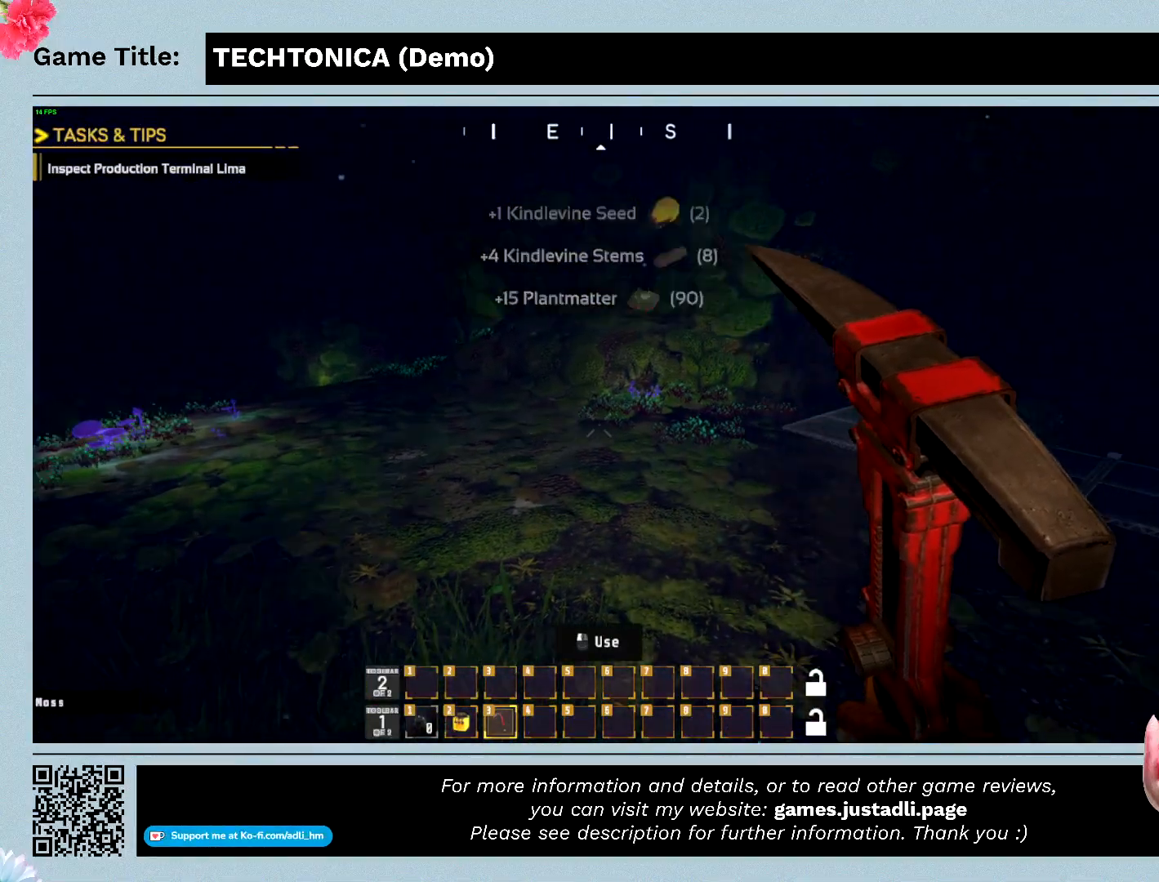
{"keys": [], "mouse": [], "events": []}
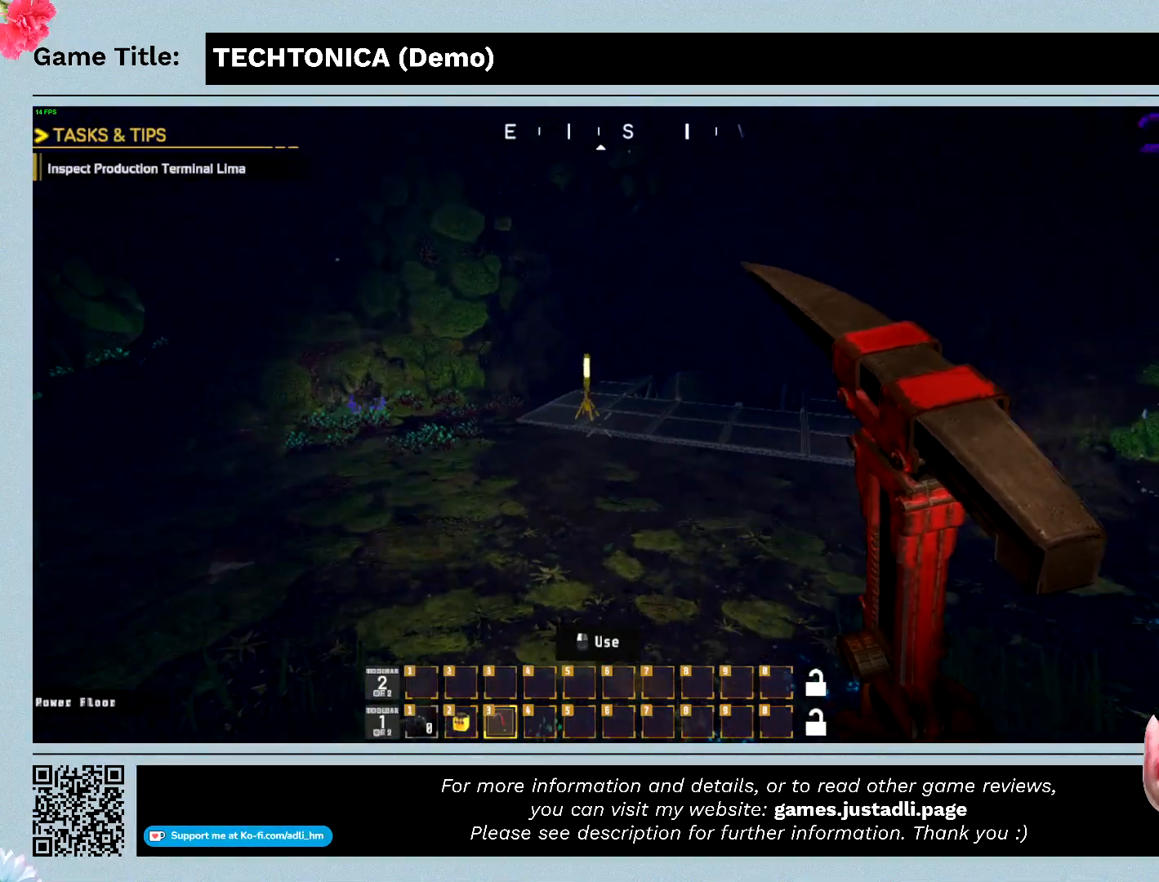
{"keys": [], "mouse": [], "events": []}
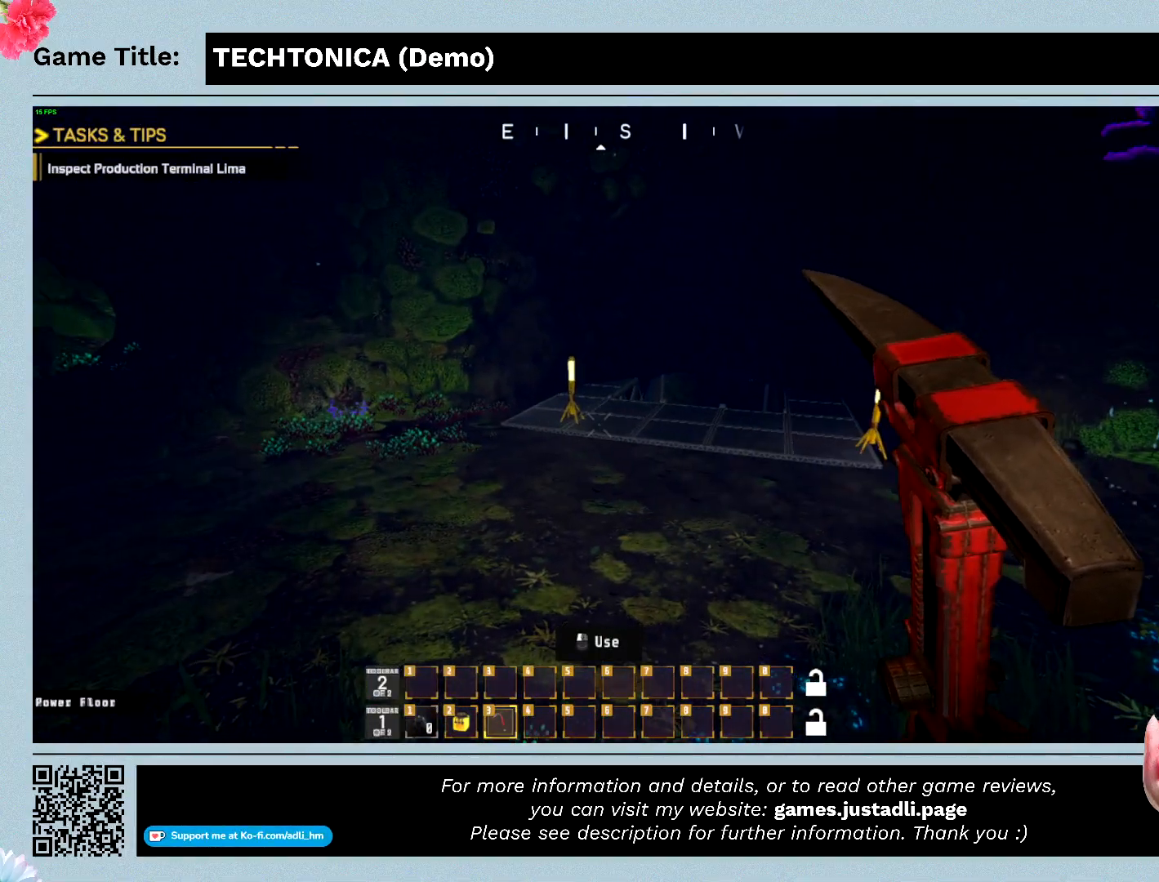
{"keys": ["w"], "mouse": [], "events": [[300, "w", "down"]]}
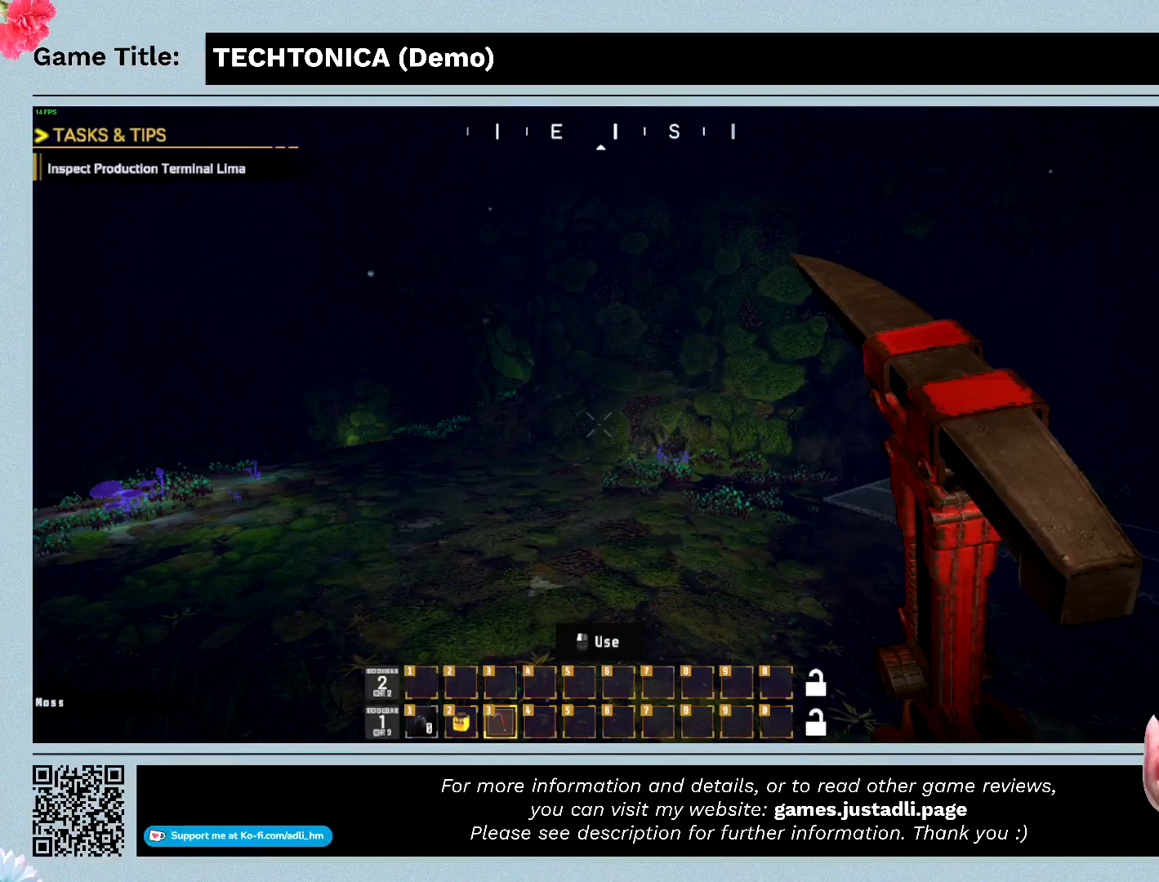
{"keys": ["w"], "mouse": [], "events": []}
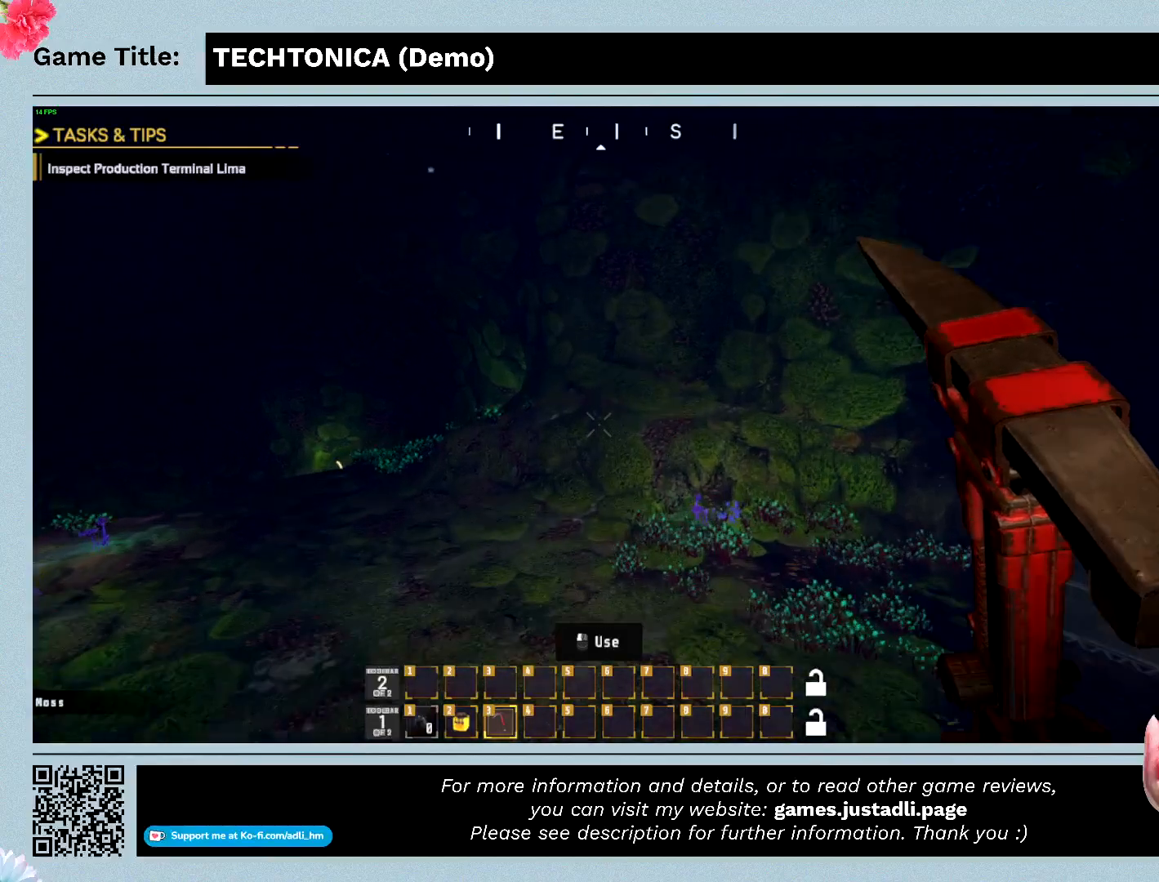
{"keys": ["w"], "mouse": [], "events": []}
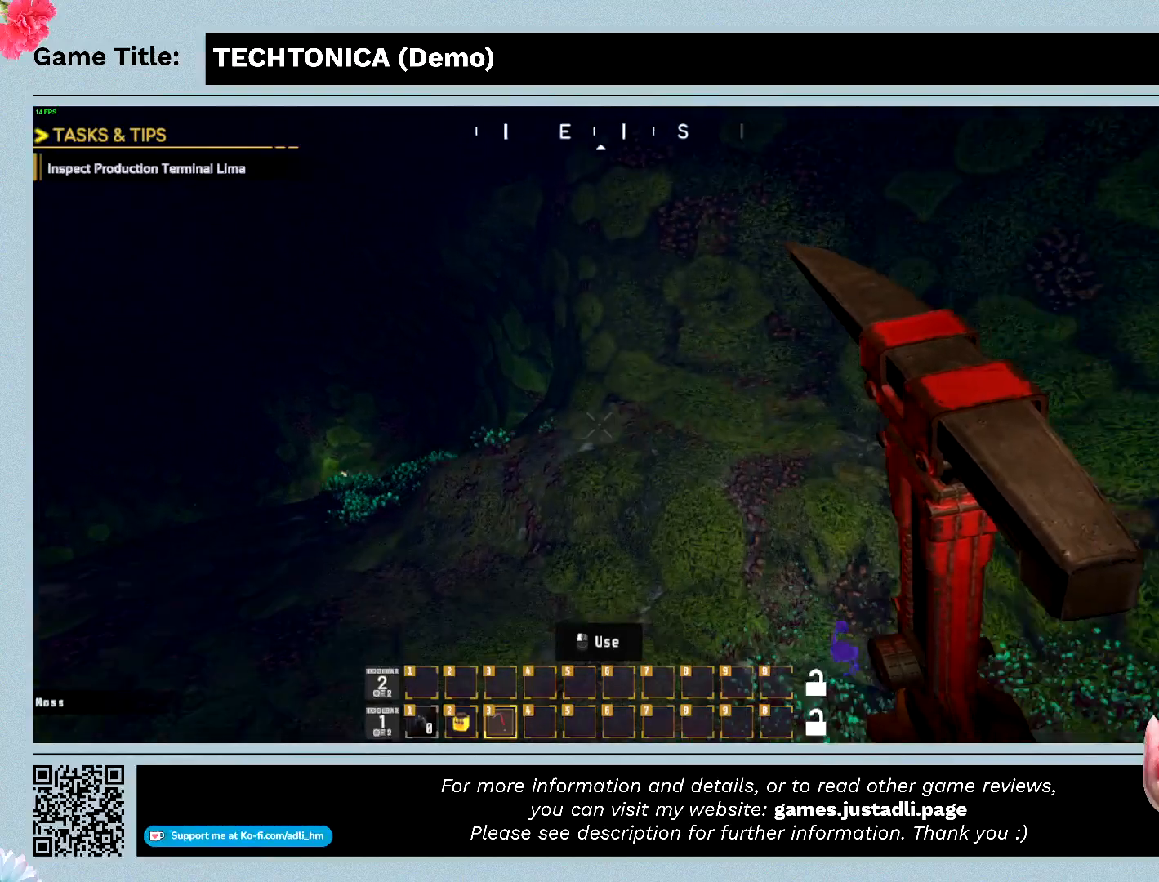
{"keys": ["w"], "mouse": [], "events": []}
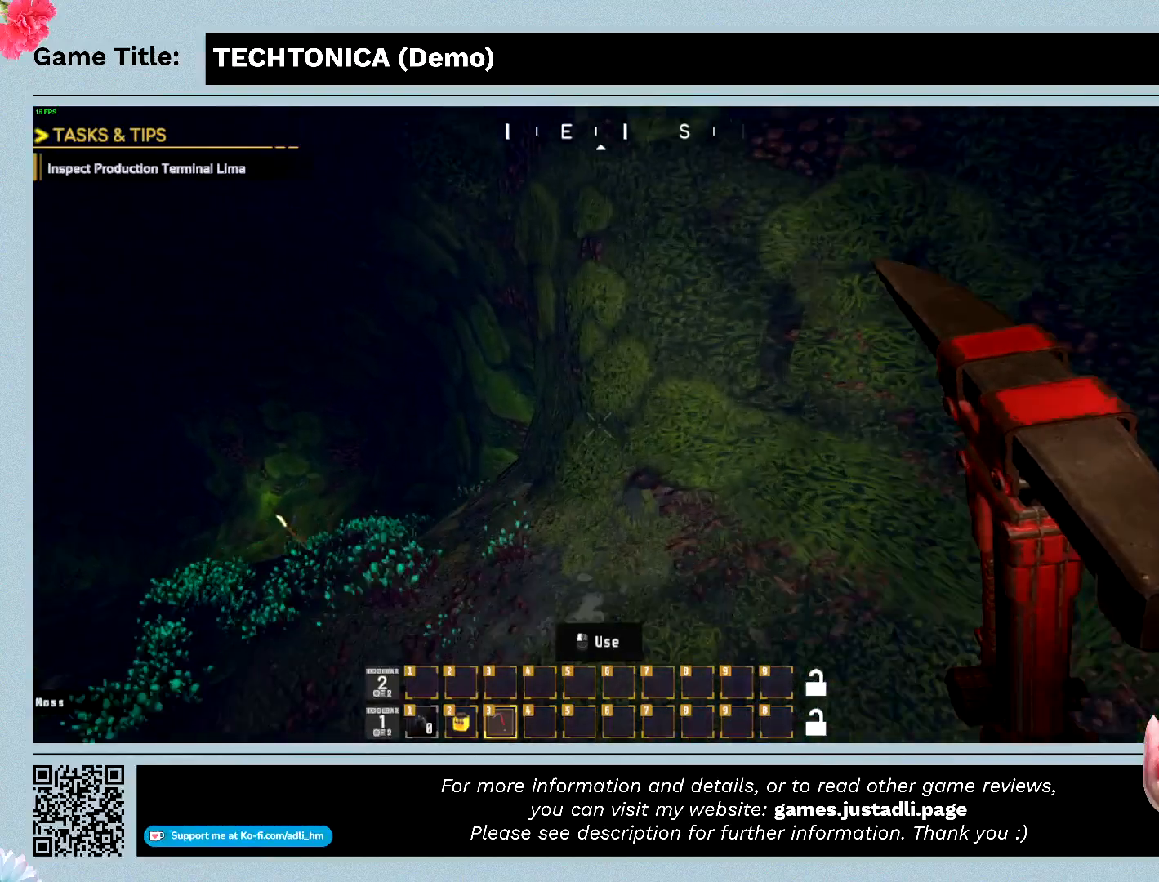
{"keys": ["w"], "mouse": ["left"], "events": [[300, "mouse_left", "down"]]}
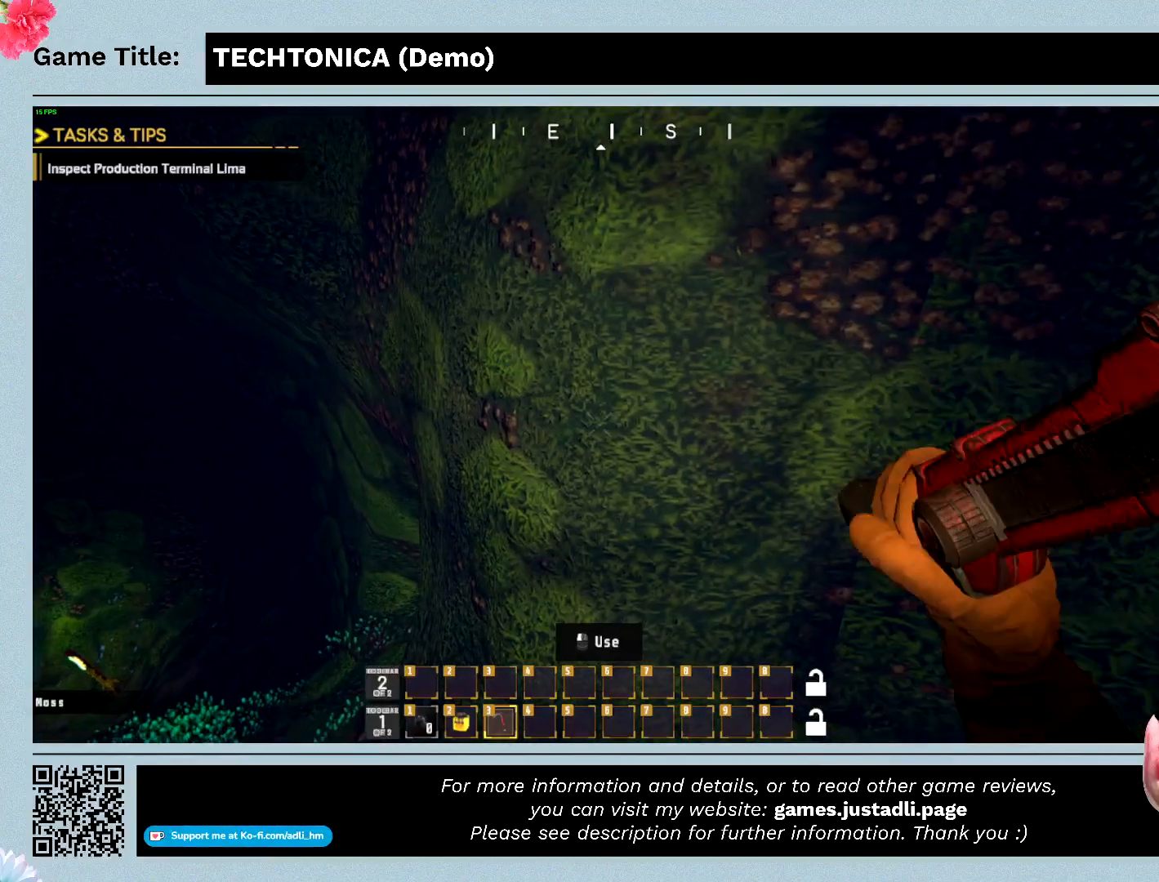
{"keys": ["w"], "mouse": ["left"], "events": []}
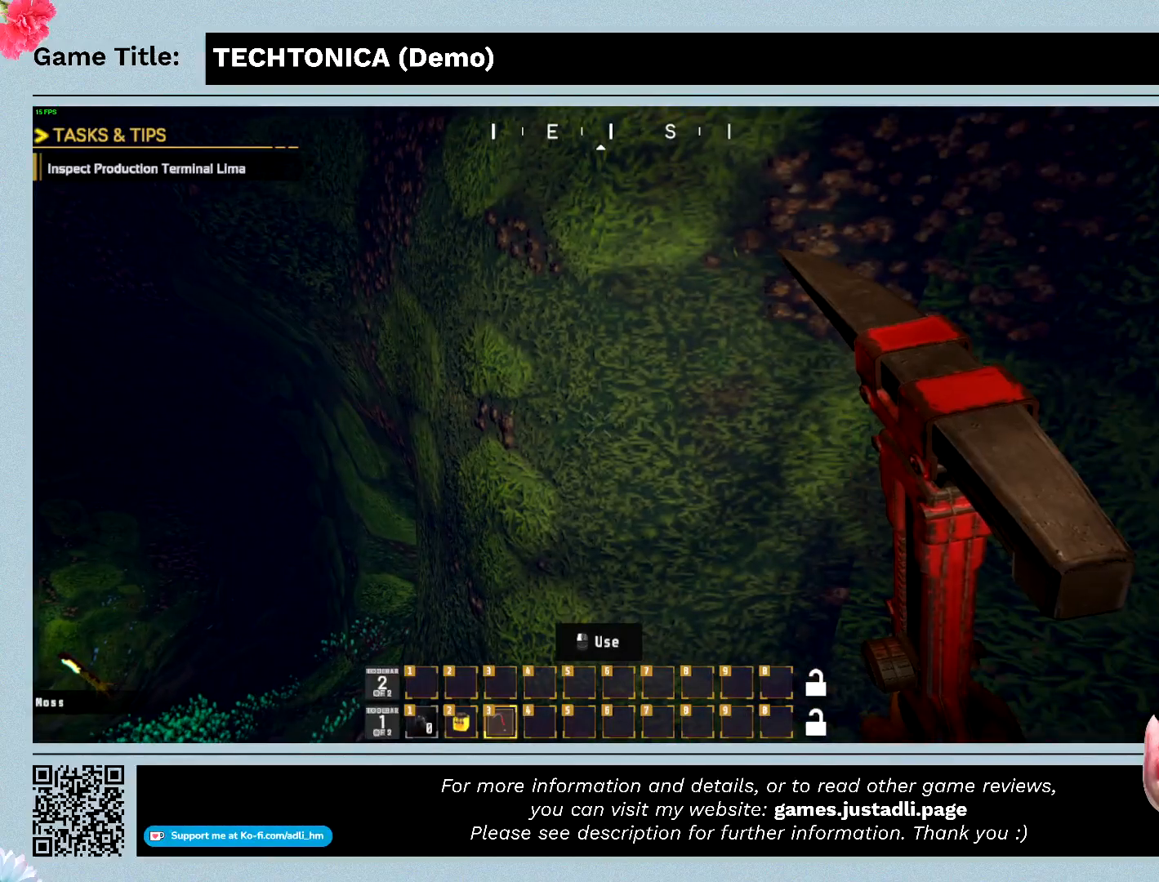
{"keys": [], "mouse": ["left"], "events": [[233, "w", "up"]]}
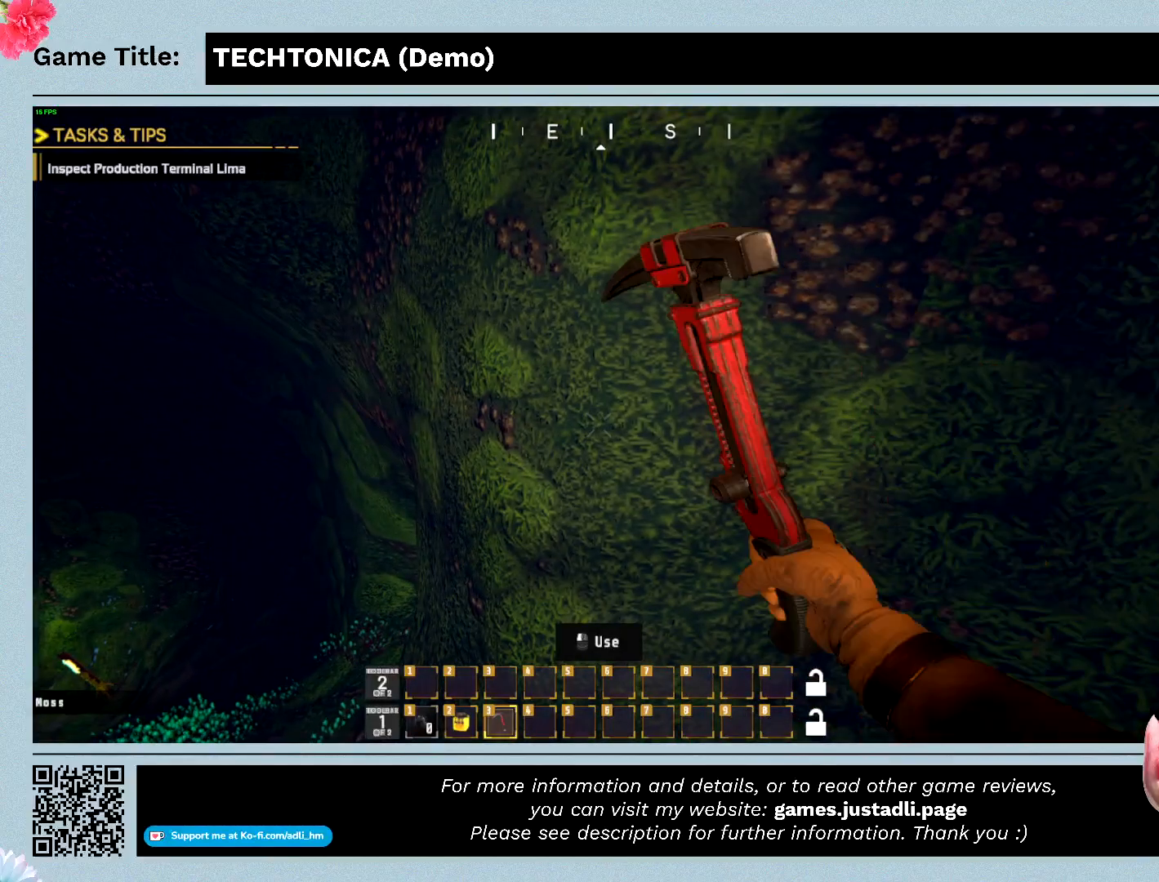
{"keys": [], "mouse": ["left"], "events": []}
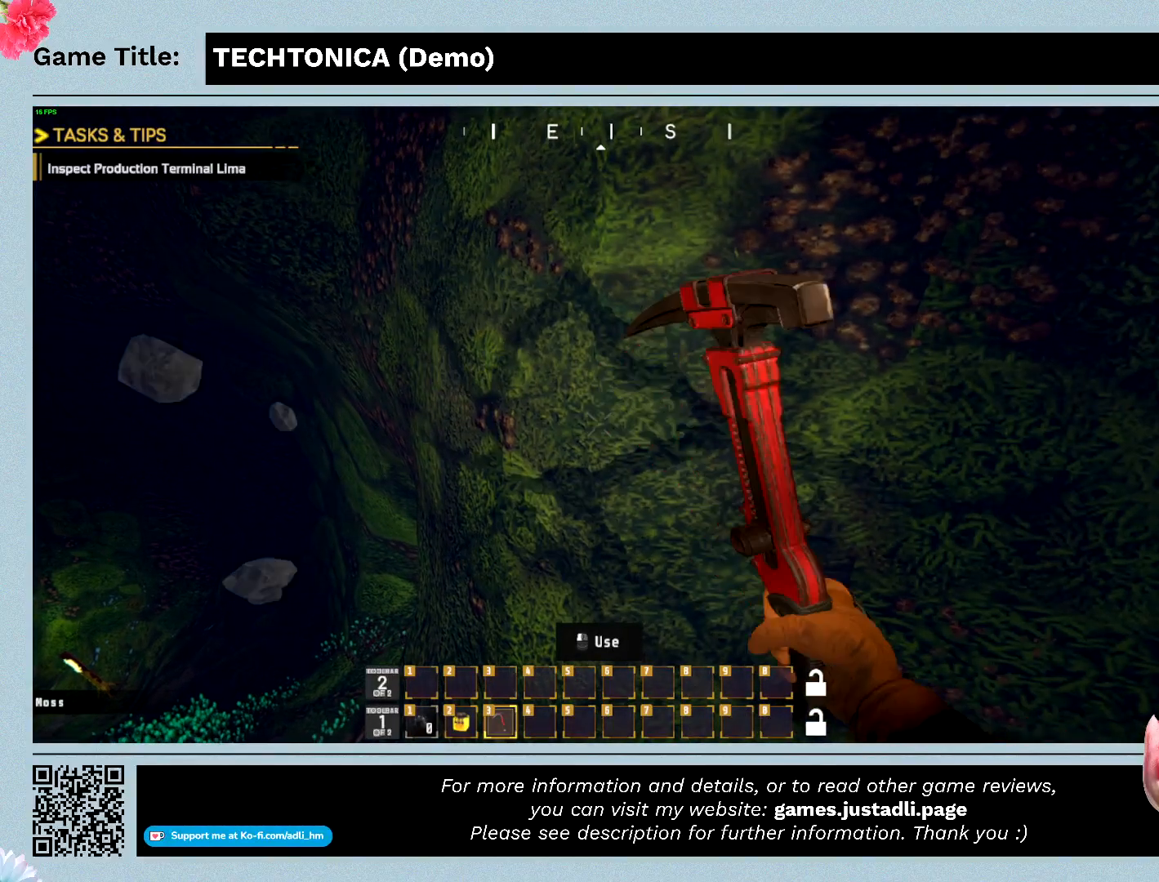
{"keys": [], "mouse": ["left"], "events": []}
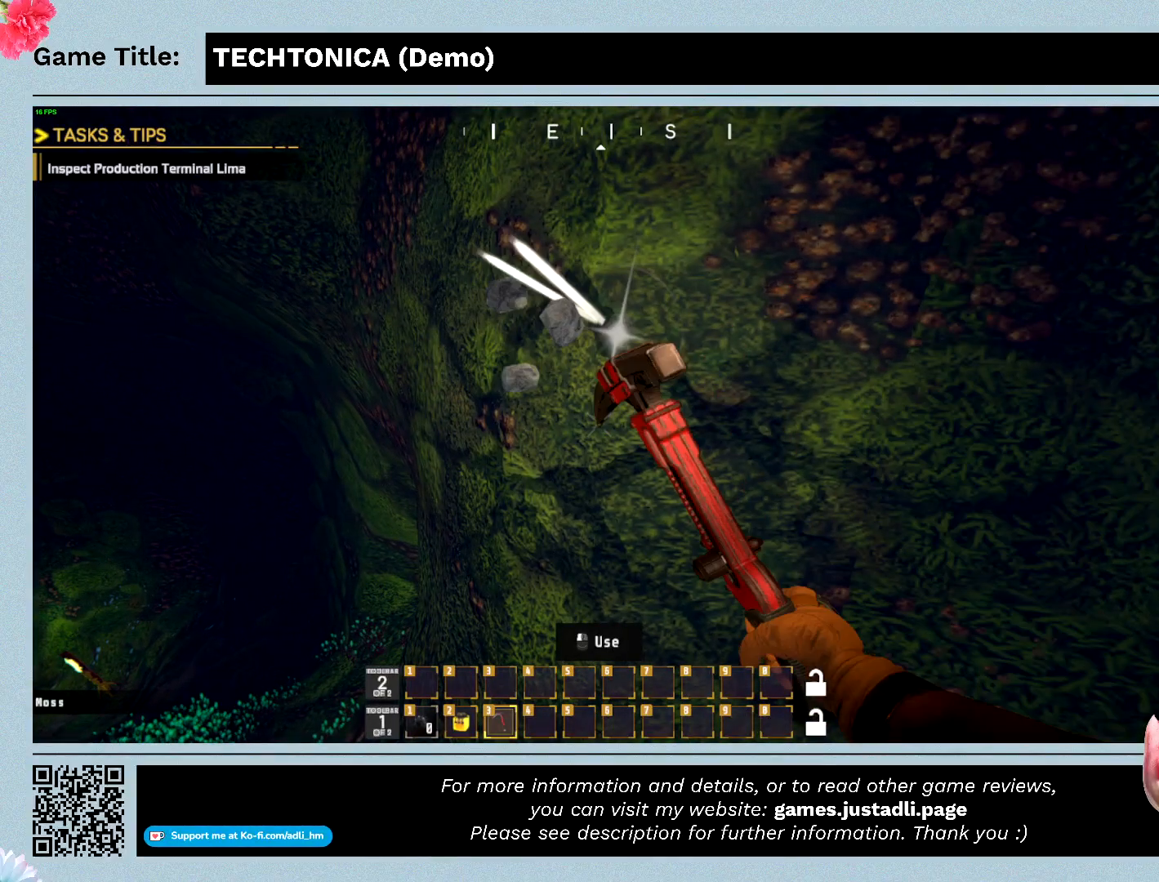
{"keys": [], "mouse": ["left"], "events": []}
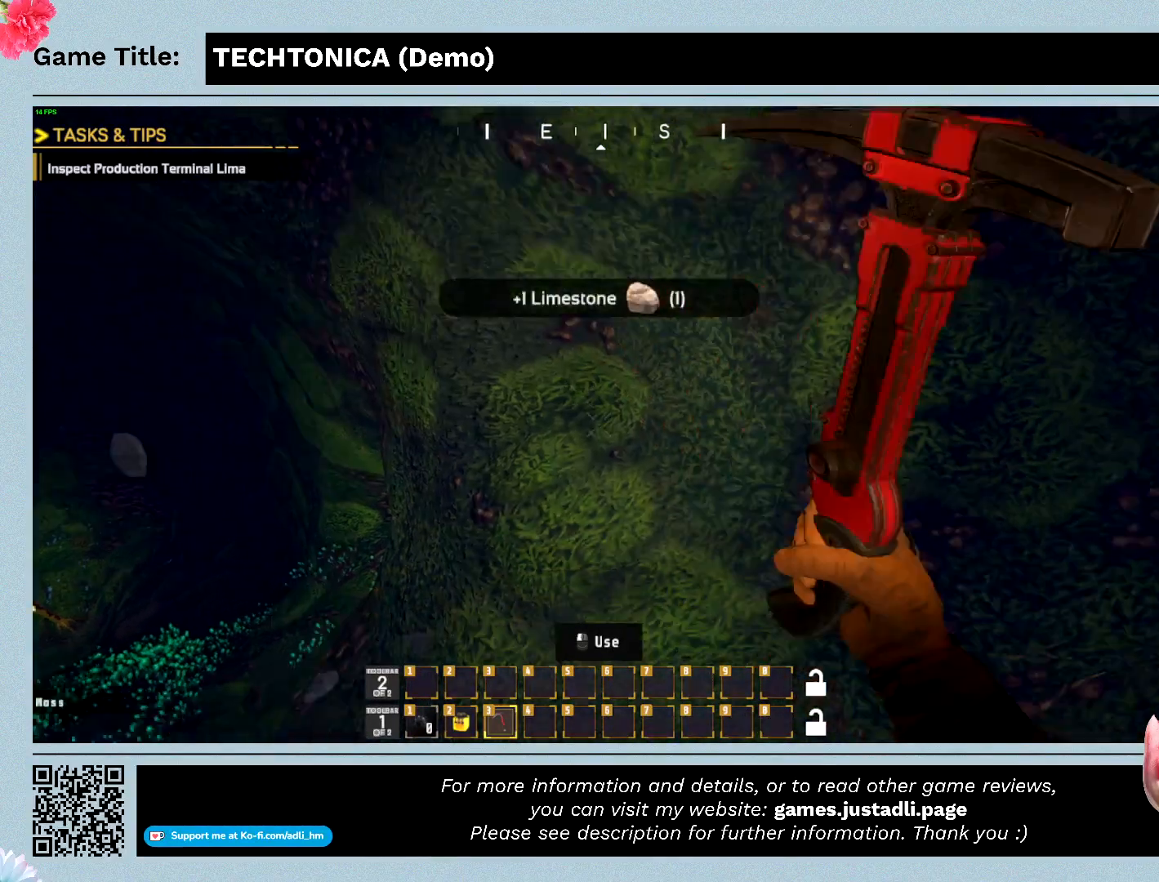
{"keys": [], "mouse": ["left"], "events": []}
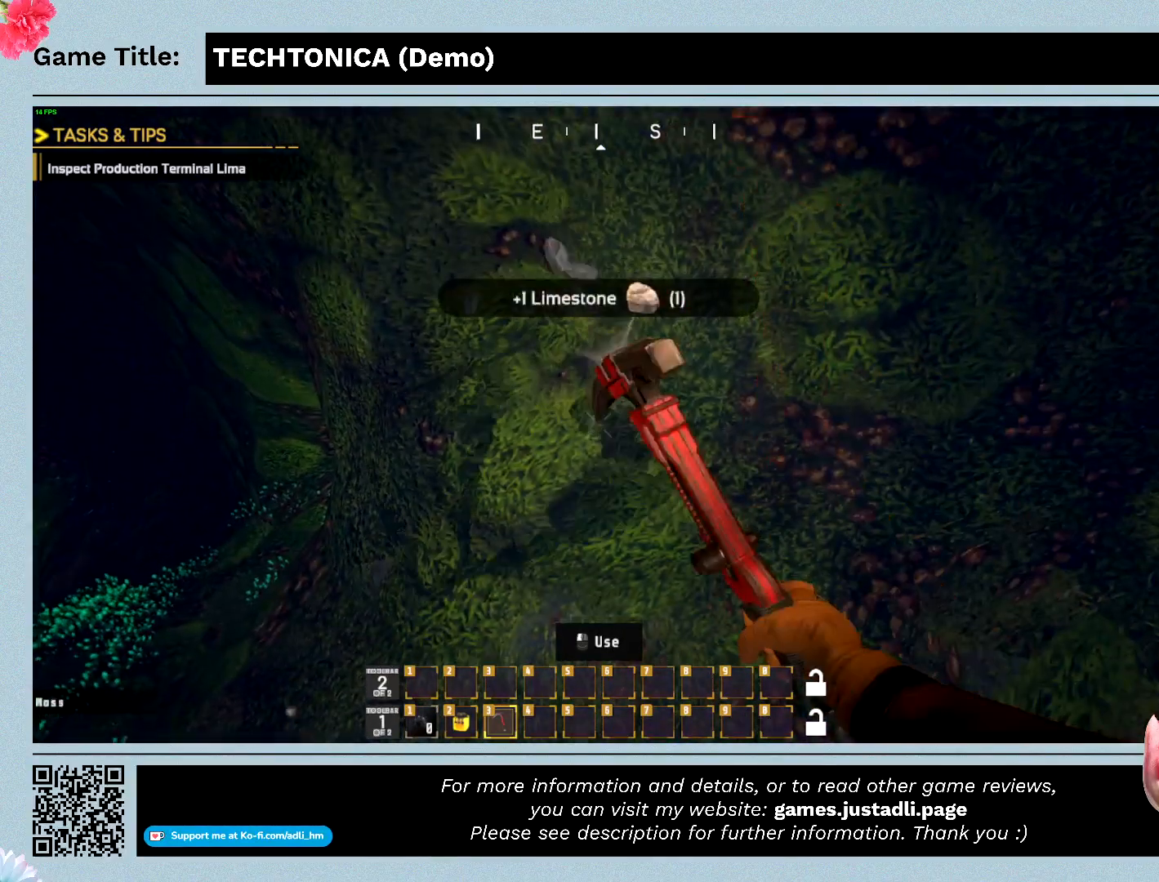
{"keys": [], "mouse": ["left"], "events": []}
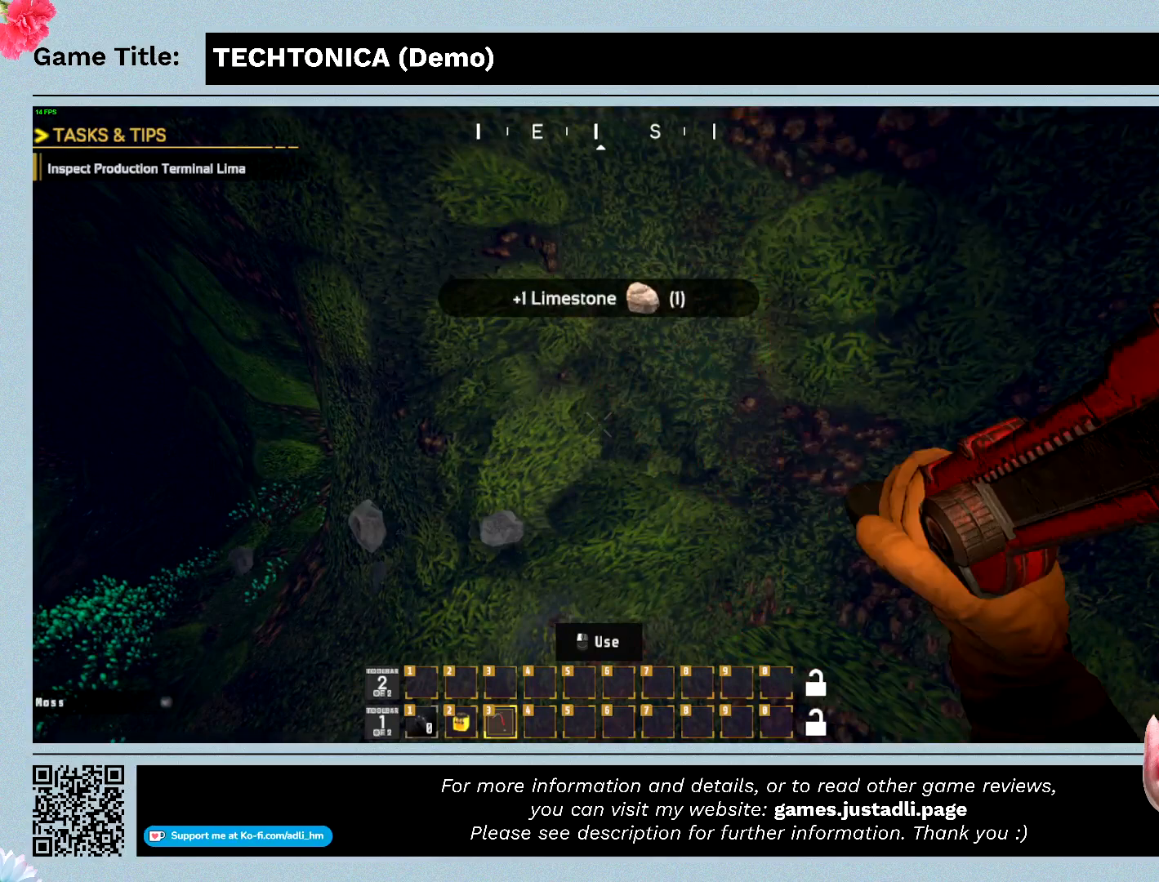
{"keys": [], "mouse": ["left"], "events": []}
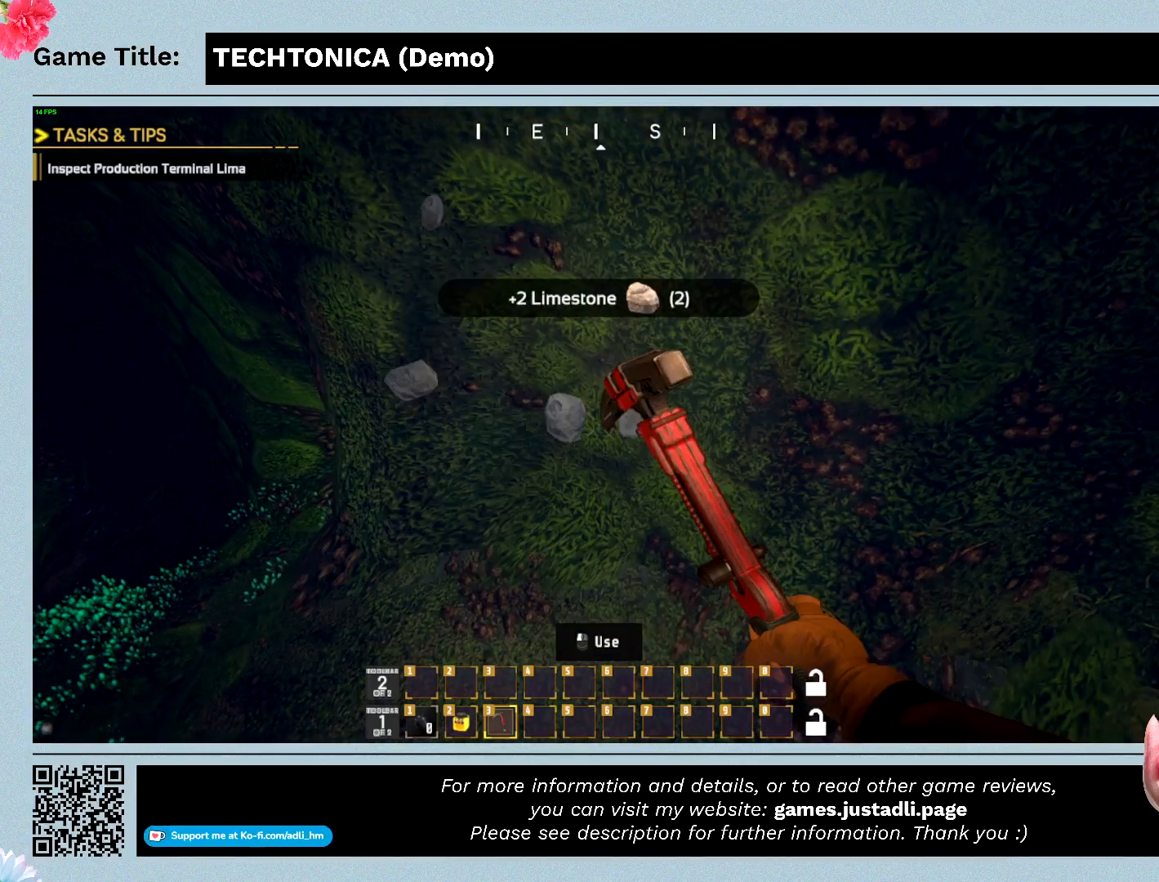
{"keys": [], "mouse": ["left"], "events": []}
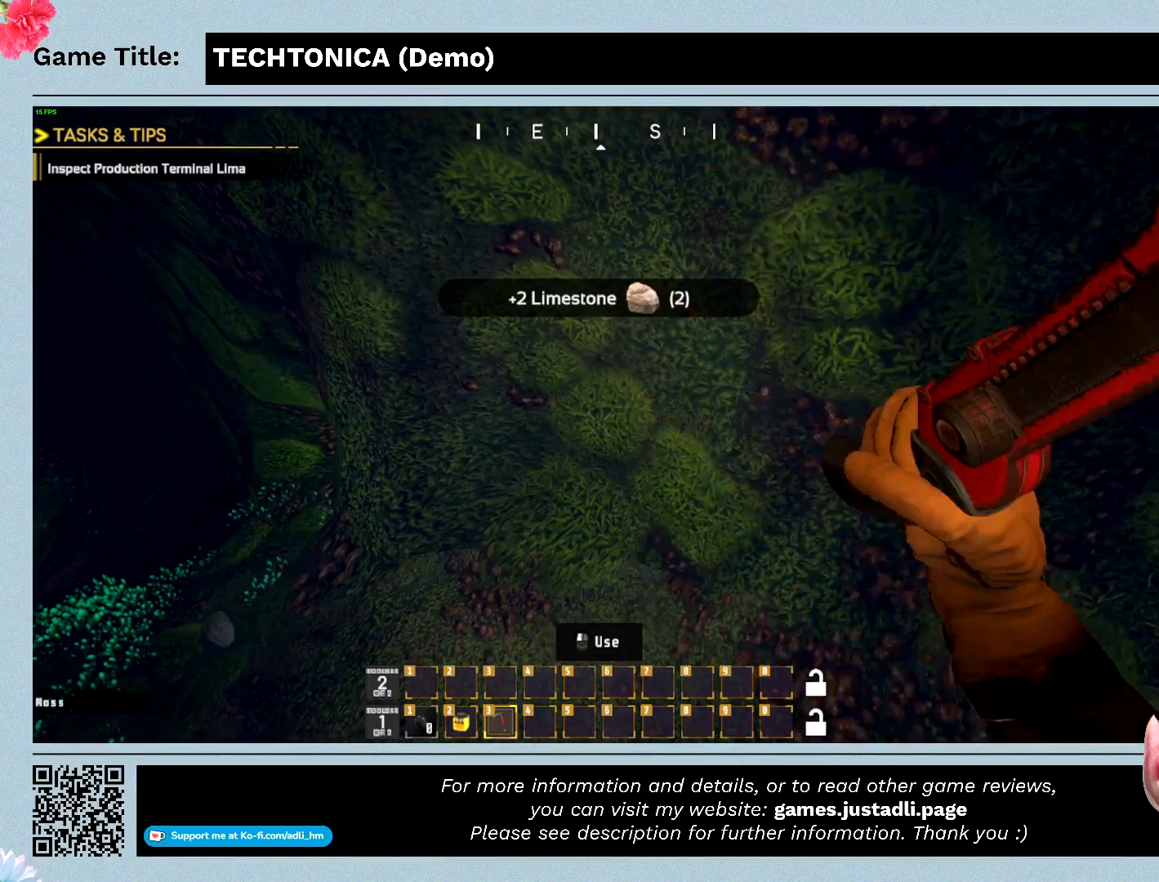
{"keys": [], "mouse": ["left"], "events": []}